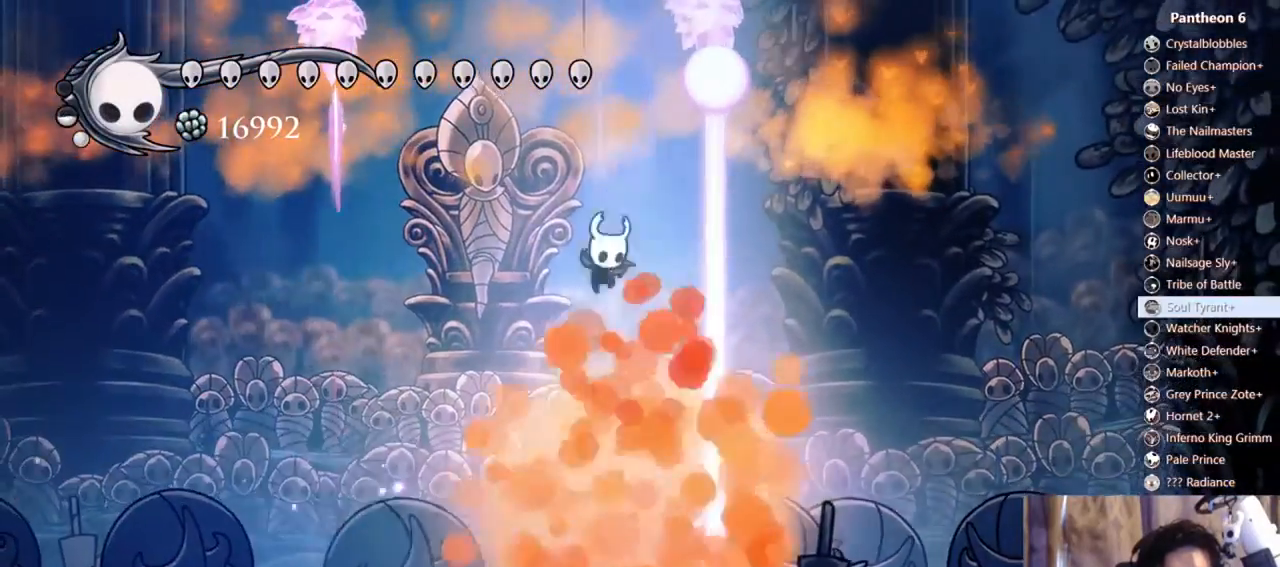
Gameplay with a controller (Xbox layout); each line is a JSON object with the inputs held at the frame after it (dt_ms = milliseconds from this image to that frame). "events" lists button and stick changes between this image and that frame as [ms after this image, input, new state], when the widget could be followed in between. Not read: L3 R3 SHARE.
{"dt_ms": 1000, "buttons": ["R2", "DPAD_RIGHT"], "left_stick": "center", "right_stick": "center"}
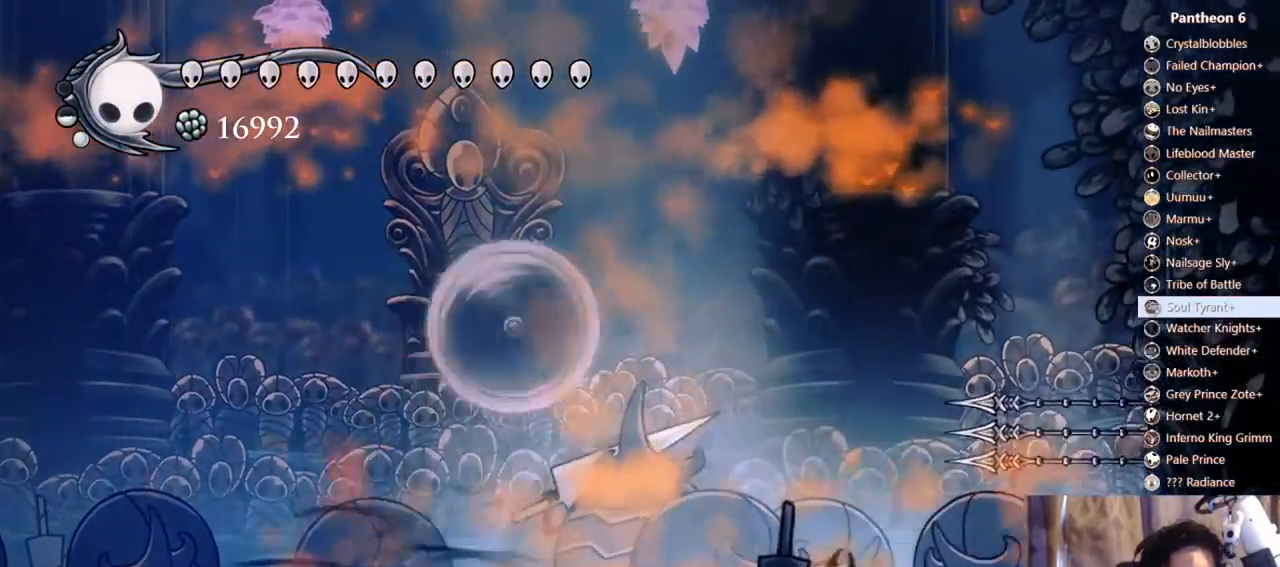
{"dt_ms": 1000, "buttons": [], "left_stick": "center", "right_stick": "center"}
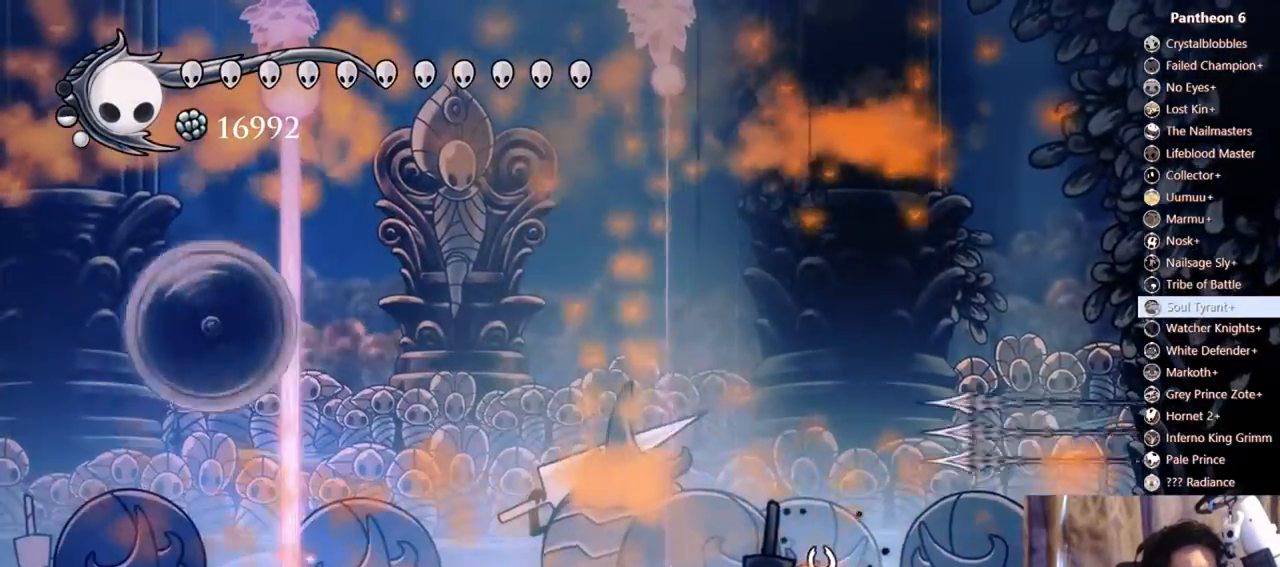
{"dt_ms": 500, "buttons": [], "left_stick": "center", "right_stick": "center", "events": [[67, "DPAD_RIGHT", "down"], [133, "DPAD_RIGHT", "up"]]}
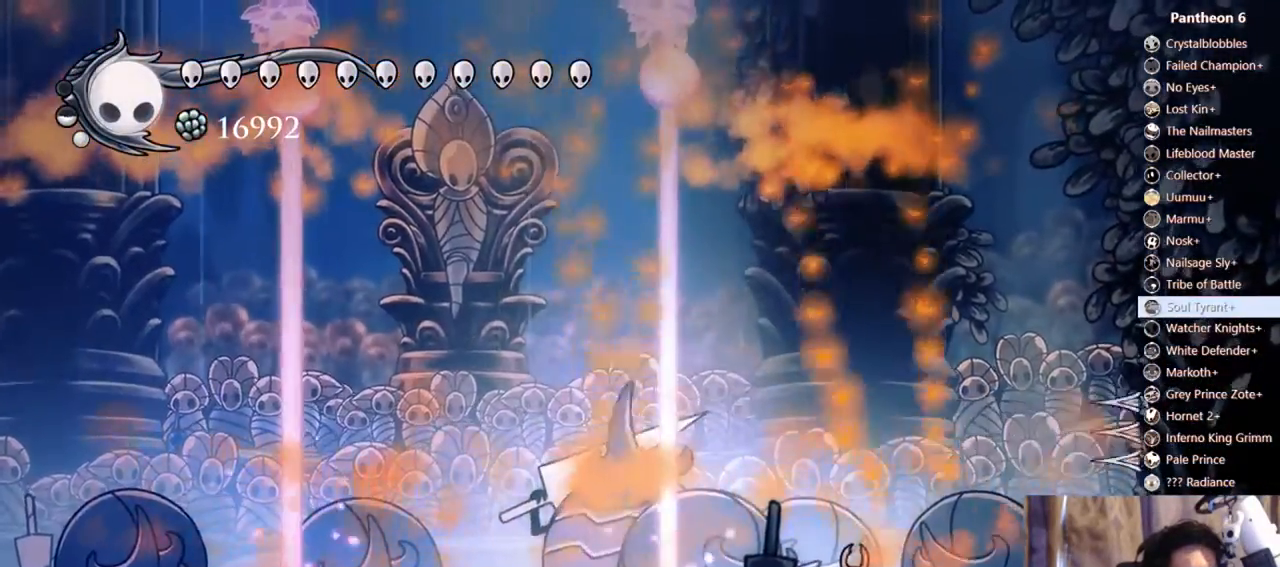
{"dt_ms": 500, "buttons": [], "left_stick": "center", "right_stick": "center", "events": []}